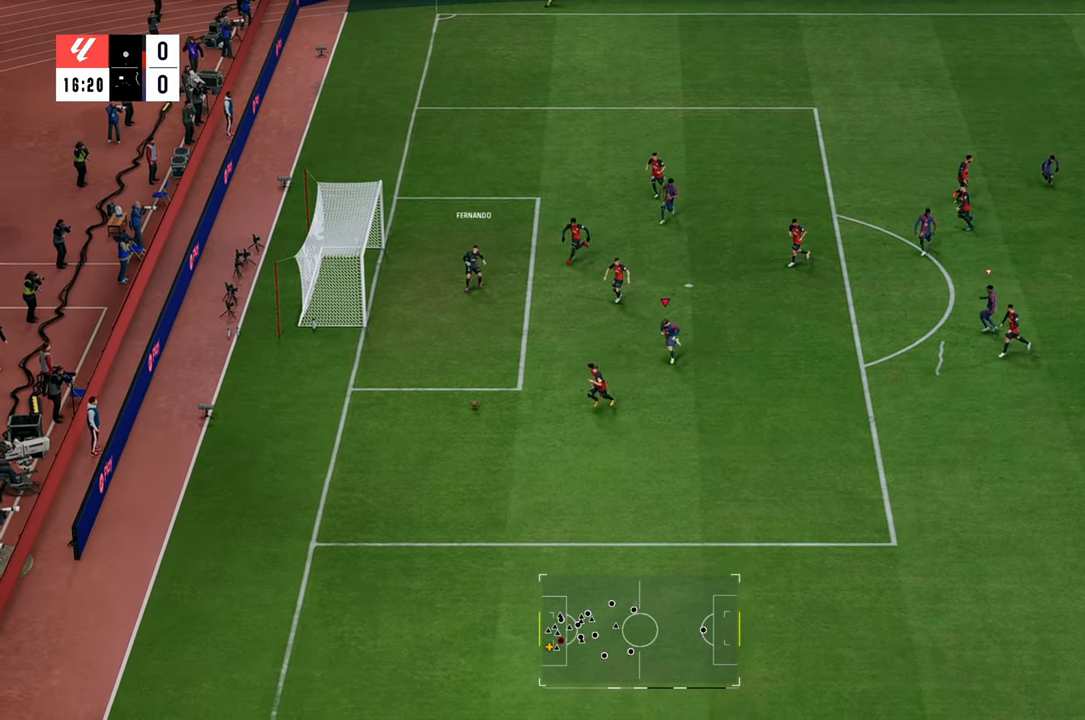
Gameplay with a controller (Xbox layout); each line is a JSON object with the inputs held at the frame after it. "events" lists button and stick changes between this image and that frame as [ms after this image, input, new state], when the widget could be followed in between. Not read: L3 R3.
{"buttons": [], "left_stick": "down-left", "right_stick": "center", "events": [[183, "R2", "up"]]}
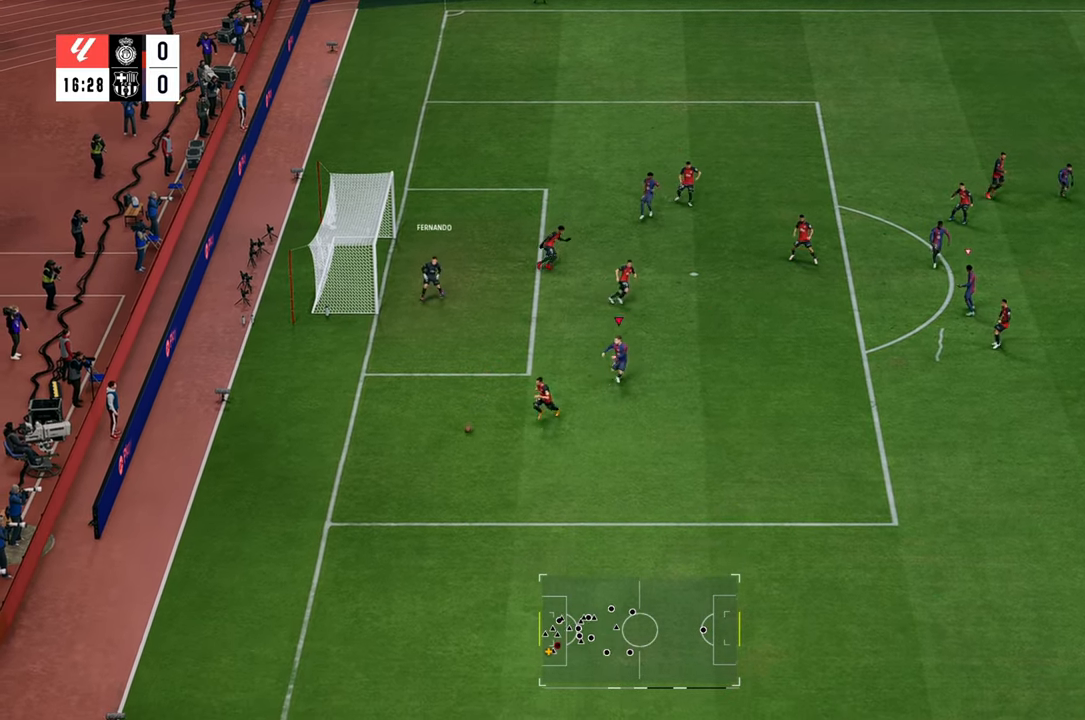
{"buttons": [], "left_stick": "down-left", "right_stick": "center", "events": []}
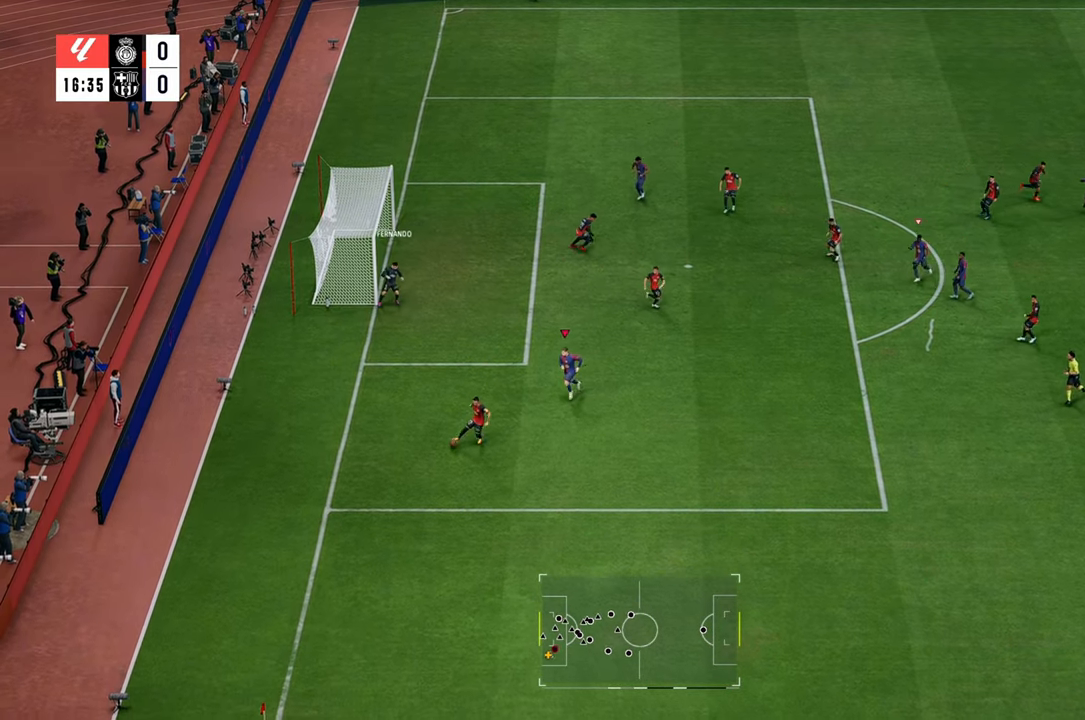
{"buttons": [], "left_stick": "down-left", "right_stick": "center", "events": []}
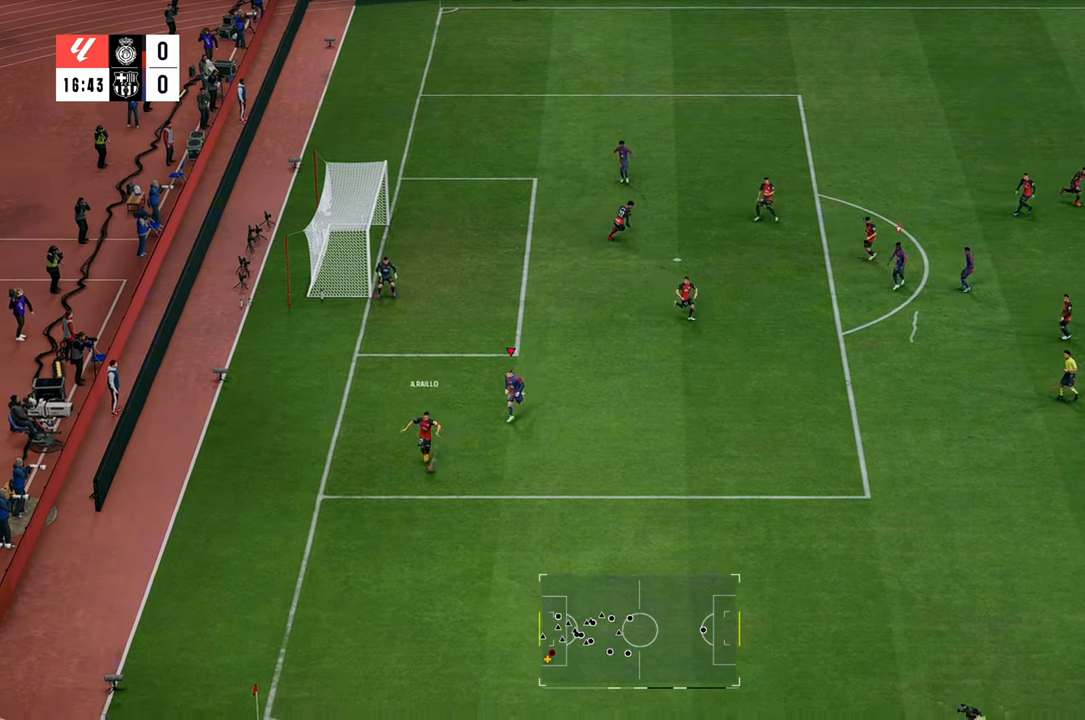
{"buttons": ["R2"], "left_stick": "right", "right_stick": "center", "events": [[17, "L2", "down"], [17, "R1", "down"], [17, "left_stick", "up-right"], [267, "R1", "up"], [367, "left_stick", "right"], [383, "L2", "up"], [433, "R2", "down"]]}
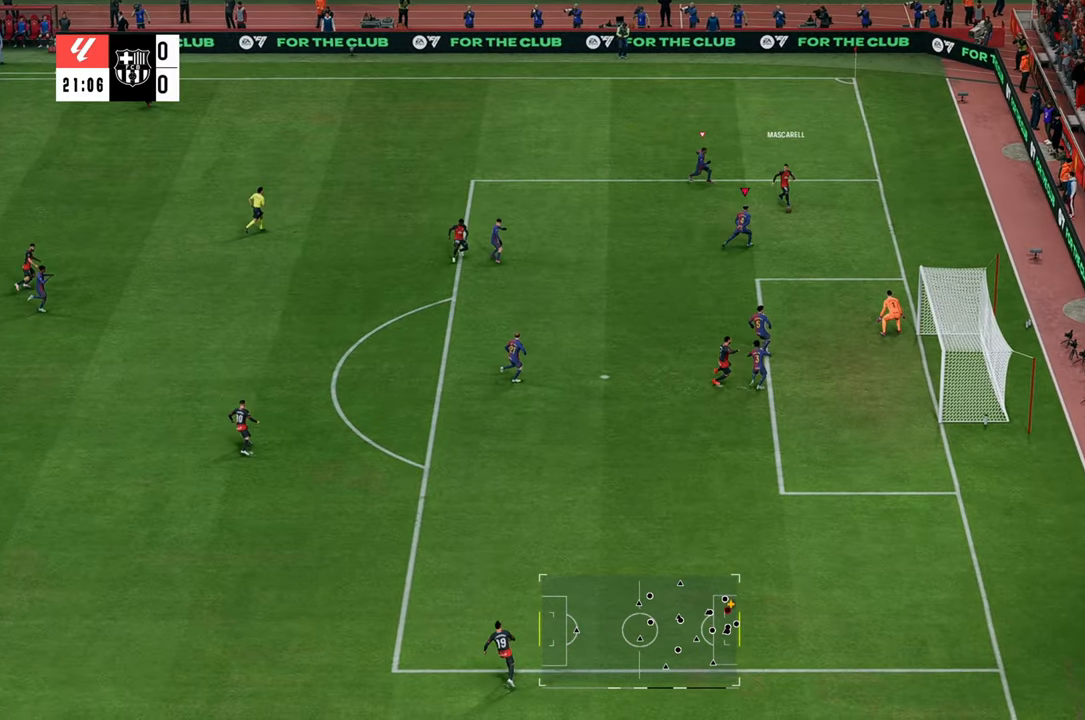
{"buttons": ["L2"], "left_stick": "up-left", "right_stick": "center", "events": [[200, "left_stick", "up-right"], [267, "L2", "down"], [283, "R2", "up"], [300, "B", "down"], [300, "left_stick", "up"], [367, "B", "up"], [400, "left_stick", "up-left"]]}
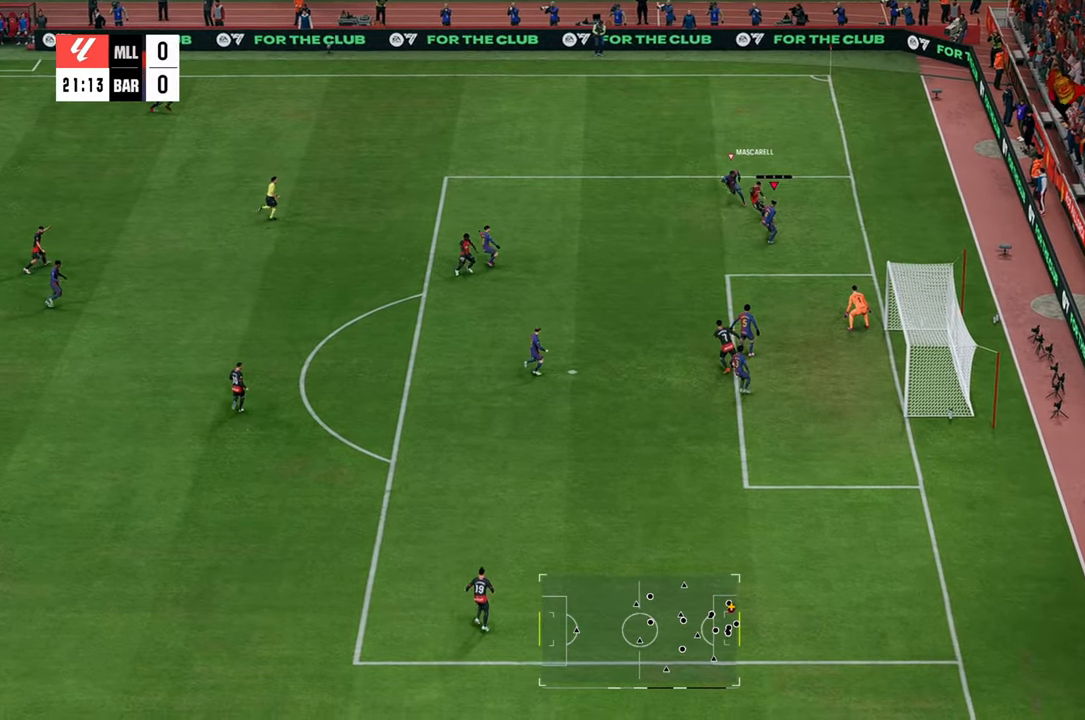
{"buttons": [], "left_stick": "left", "right_stick": "center", "events": [[33, "L2", "up"], [367, "left_stick", "left"]]}
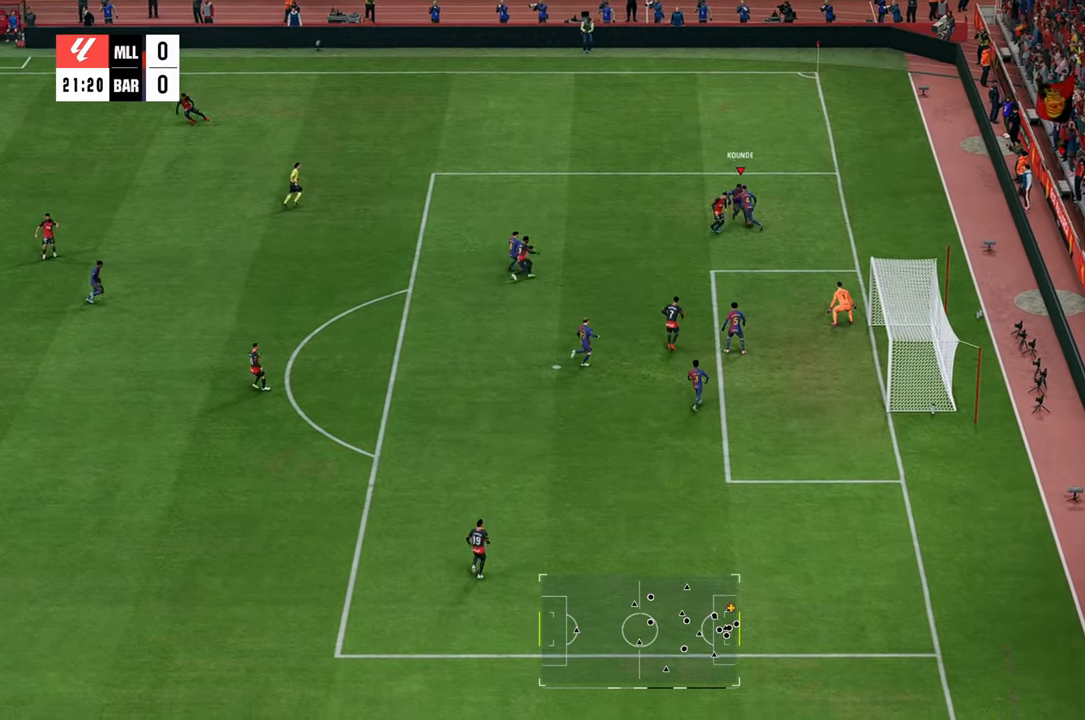
{"buttons": [], "left_stick": "up-right", "right_stick": "center", "events": [[133, "left_stick", "up-left"], [450, "left_stick", "up-right"]]}
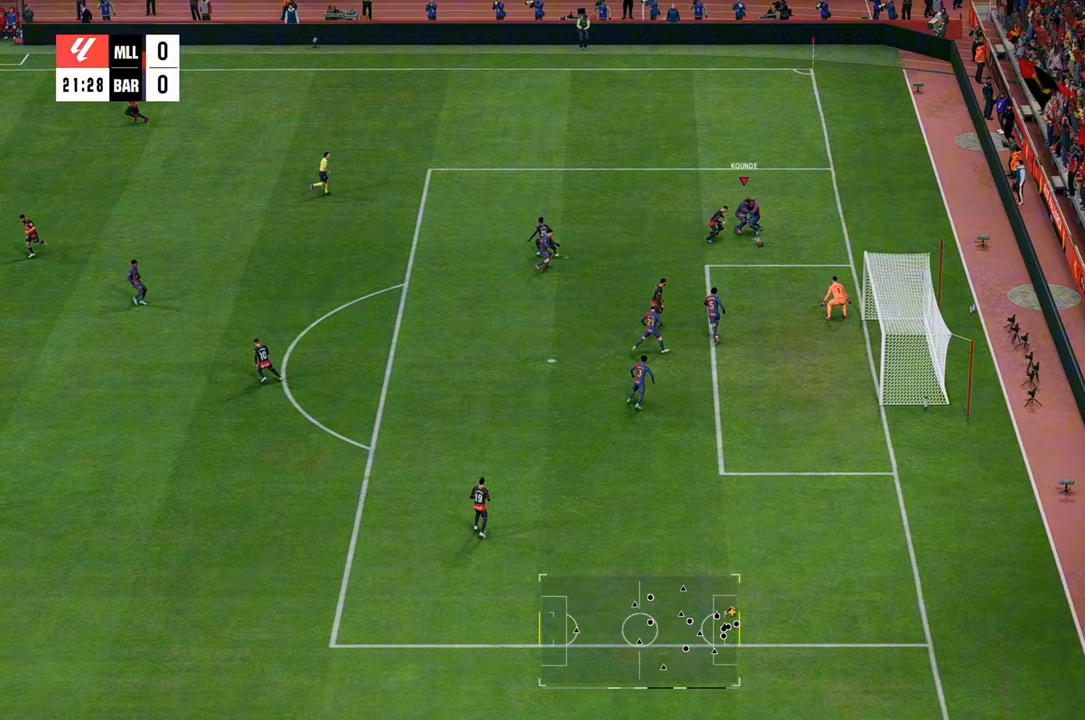
{"buttons": [], "left_stick": "down-right", "right_stick": "center", "events": [[100, "left_stick", "right"], [283, "left_stick", "down-right"]]}
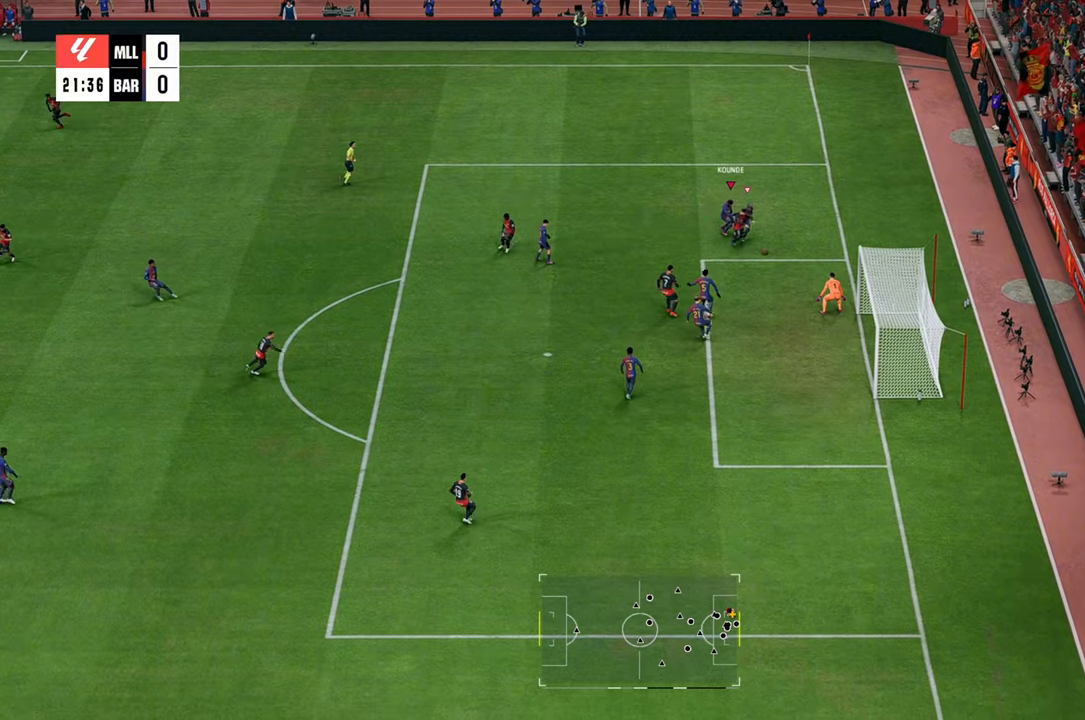
{"buttons": ["Y", "R2"], "left_stick": "down-right", "right_stick": "center", "events": [[100, "R2", "down"], [400, "Y", "down"]]}
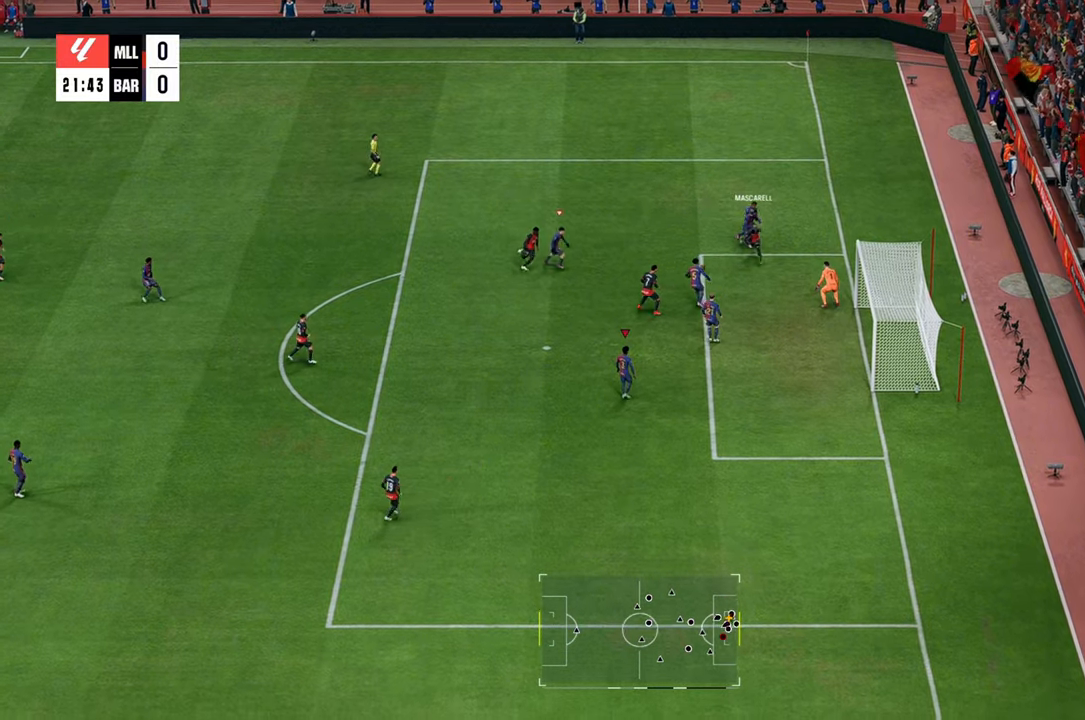
{"buttons": ["R2"], "left_stick": "down", "right_stick": "center", "events": [[233, "Y", "up"], [383, "left_stick", "down-left"], [467, "left_stick", "down"]]}
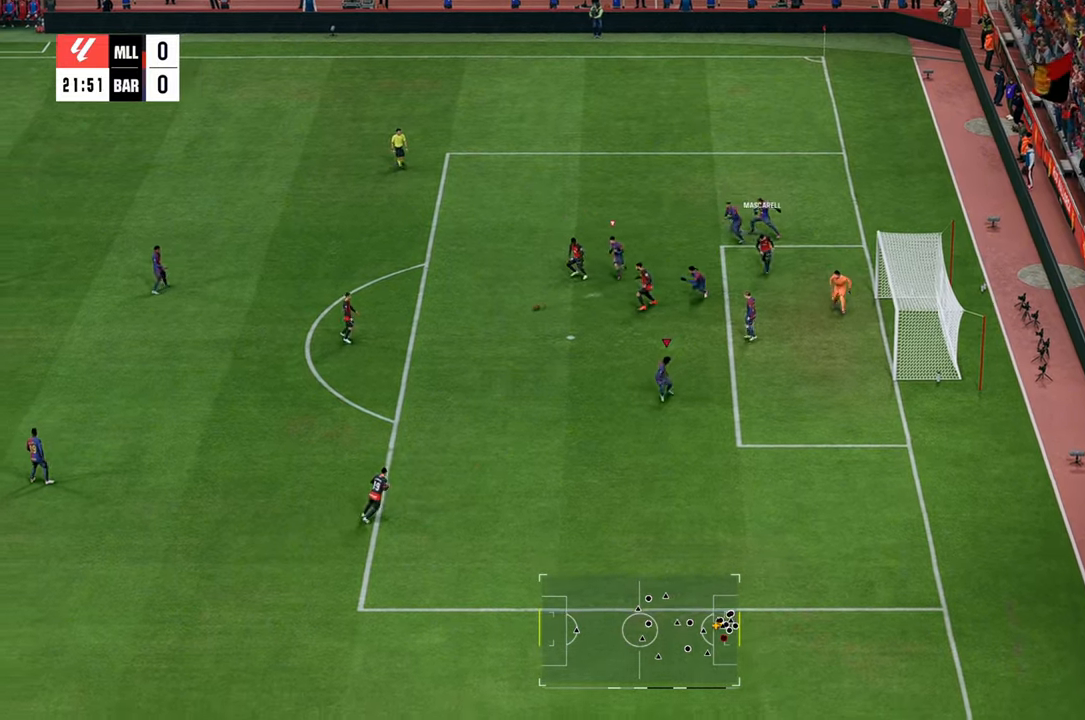
{"buttons": [], "left_stick": "up-left", "right_stick": "center", "events": [[117, "R2", "up"], [133, "L1", "down"], [133, "left_stick", "down-left"], [233, "L1", "up"], [433, "left_stick", "up-left"]]}
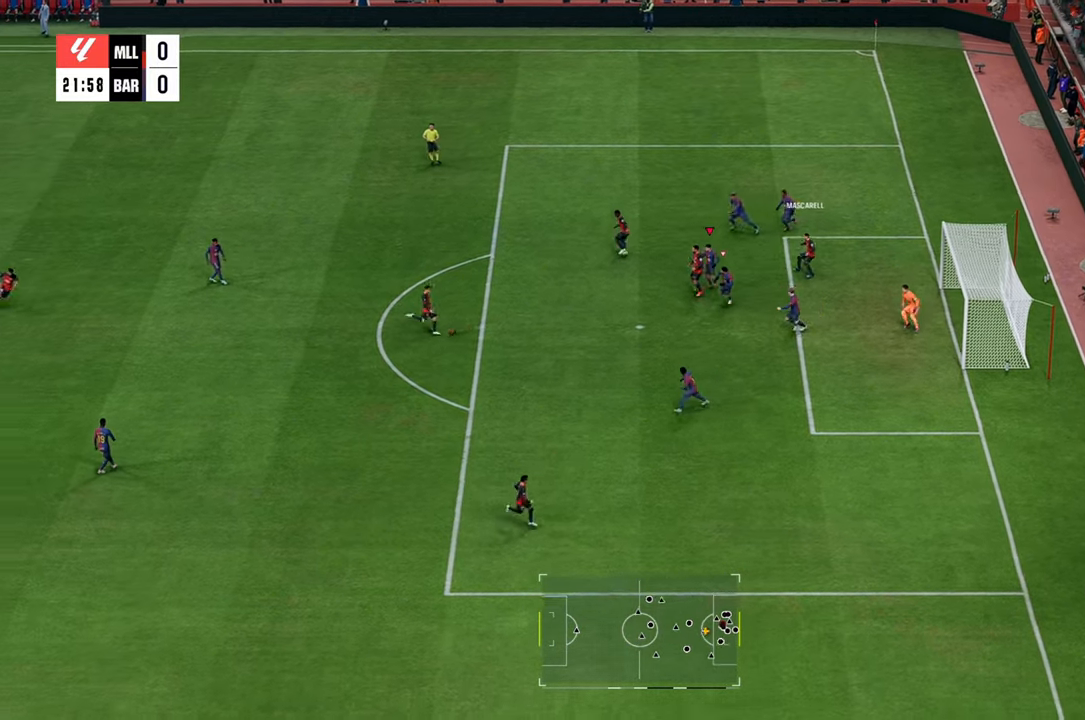
{"buttons": [], "left_stick": "down", "right_stick": "center", "events": [[133, "left_stick", "down-left"], [433, "left_stick", "down"]]}
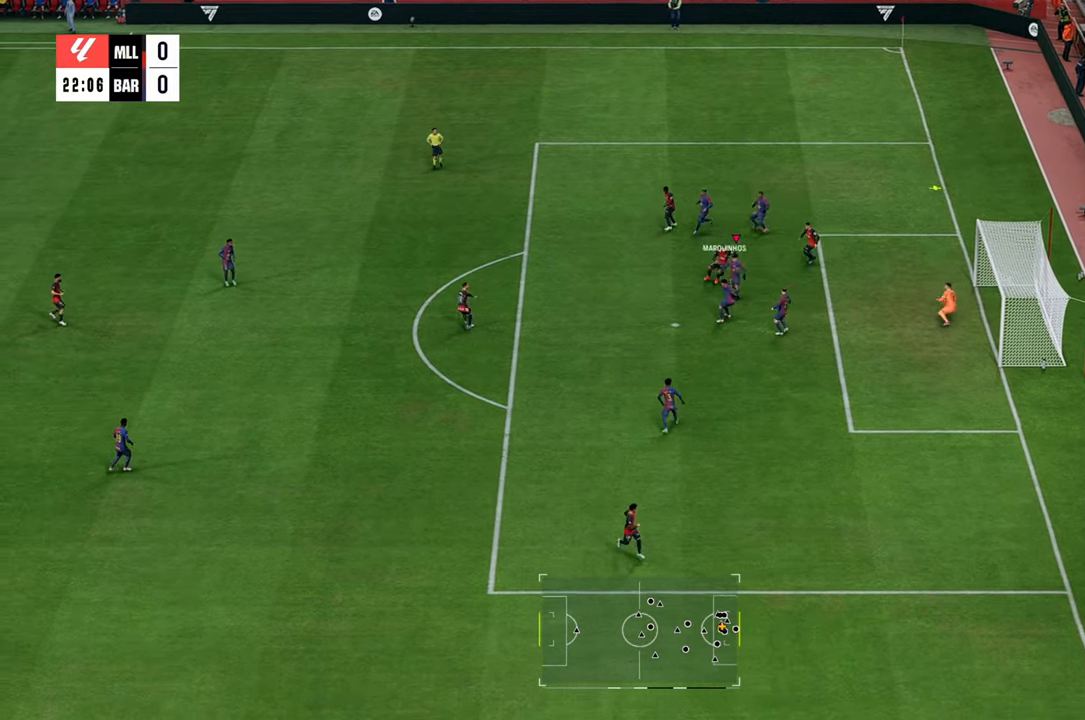
{"buttons": [], "left_stick": "down-left", "right_stick": "center", "events": [[367, "left_stick", "down-left"]]}
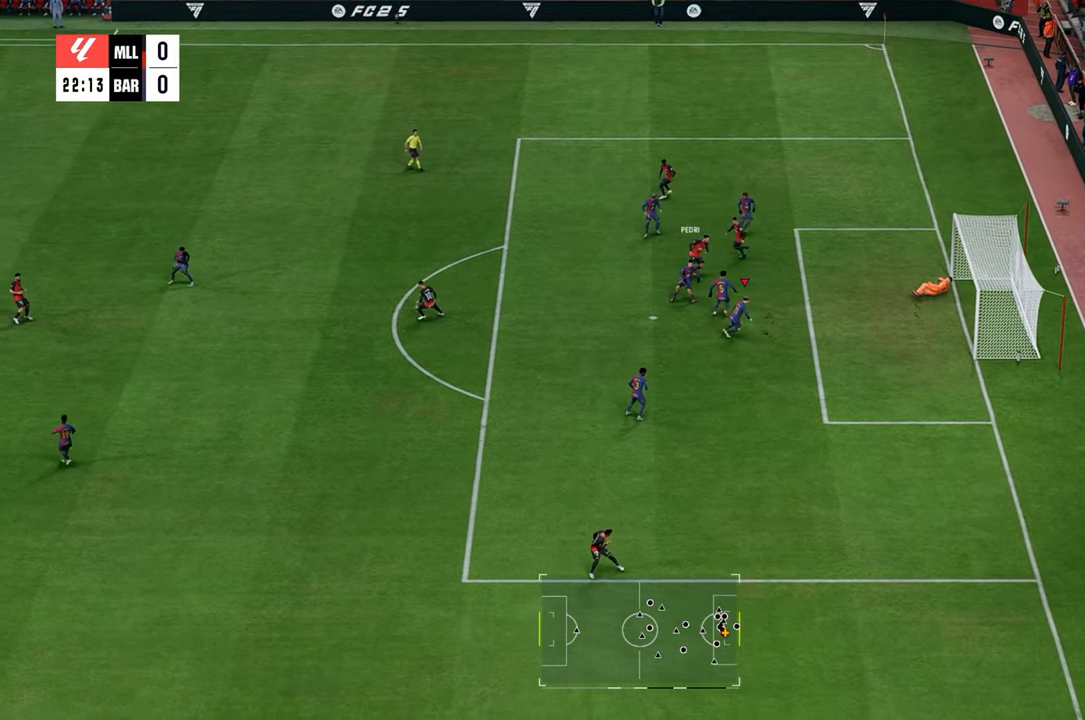
{"buttons": [], "left_stick": "down", "right_stick": "center"}
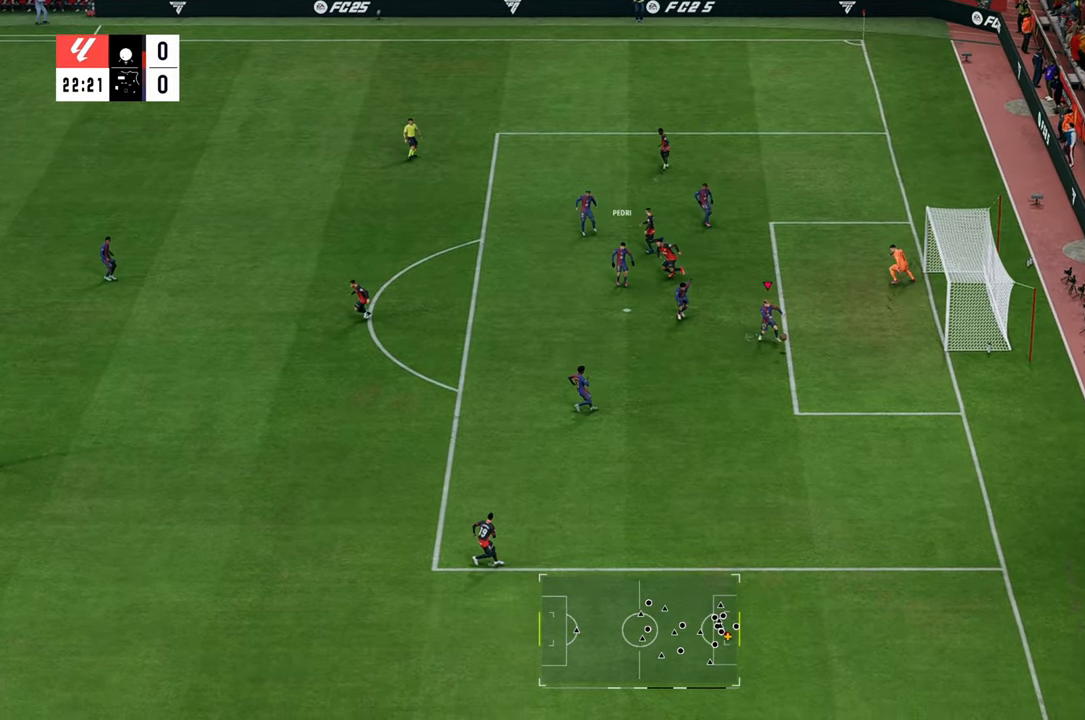
{"buttons": [], "left_stick": "down-left", "right_stick": "center", "events": [[67, "left_stick", "down-left"], [200, "A", "down"], [333, "A", "up"]]}
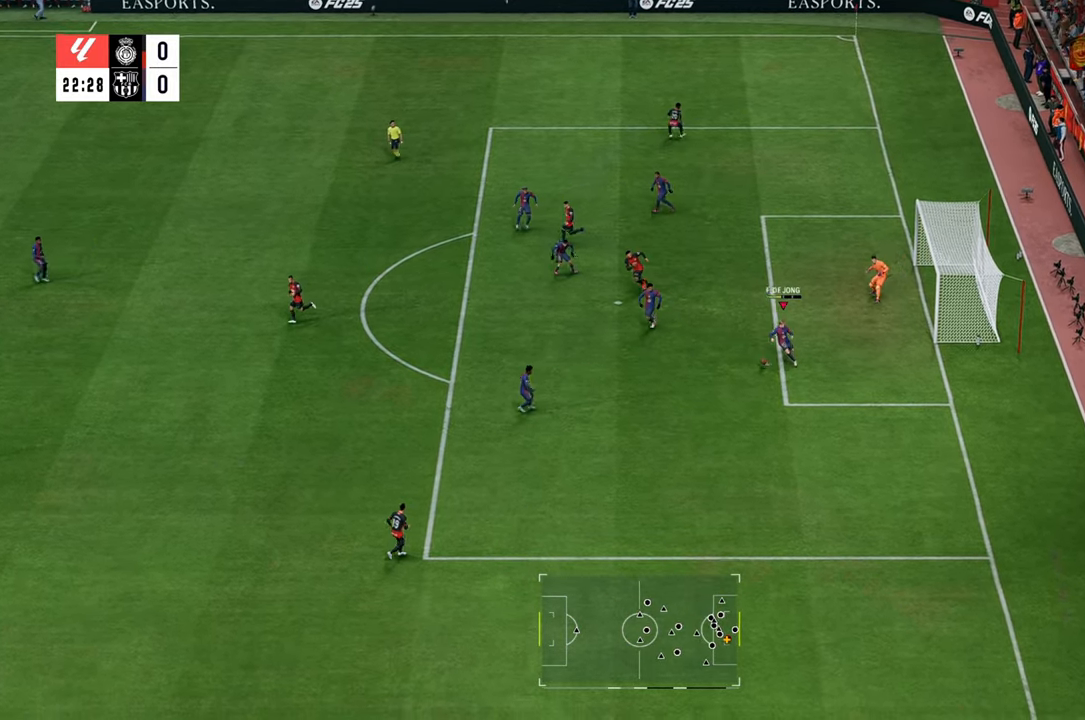
{"buttons": ["R2"], "left_stick": "up-right", "right_stick": "center", "events": [[367, "R2", "down"], [367, "left_stick", "up-right"]]}
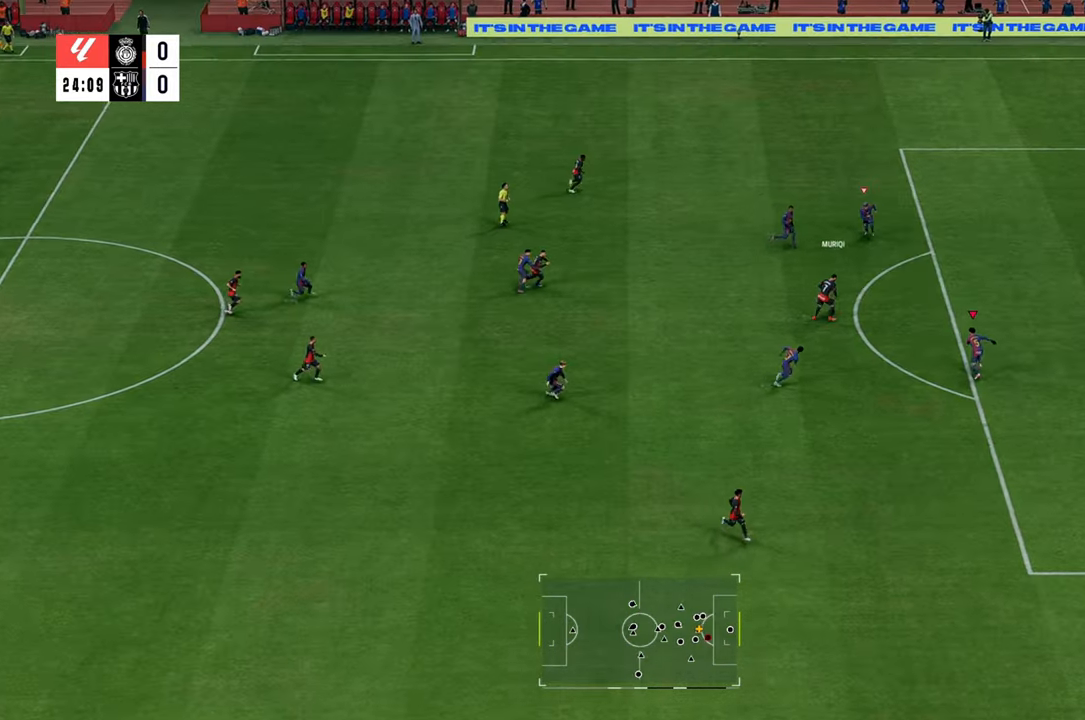
{"buttons": ["X", "R2"], "left_stick": "up", "right_stick": "center", "events": [[167, "left_stick", "up"], [400, "X", "down"]]}
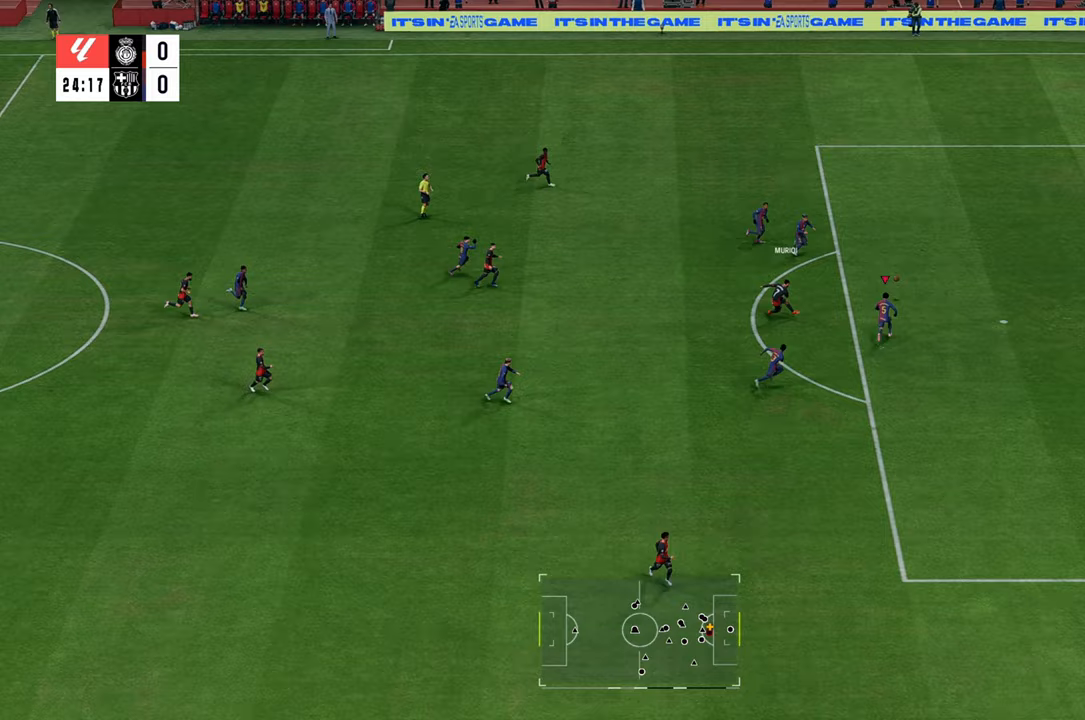
{"buttons": [], "left_stick": "up", "right_stick": "center", "events": [[67, "X", "up"], [183, "R2", "up"]]}
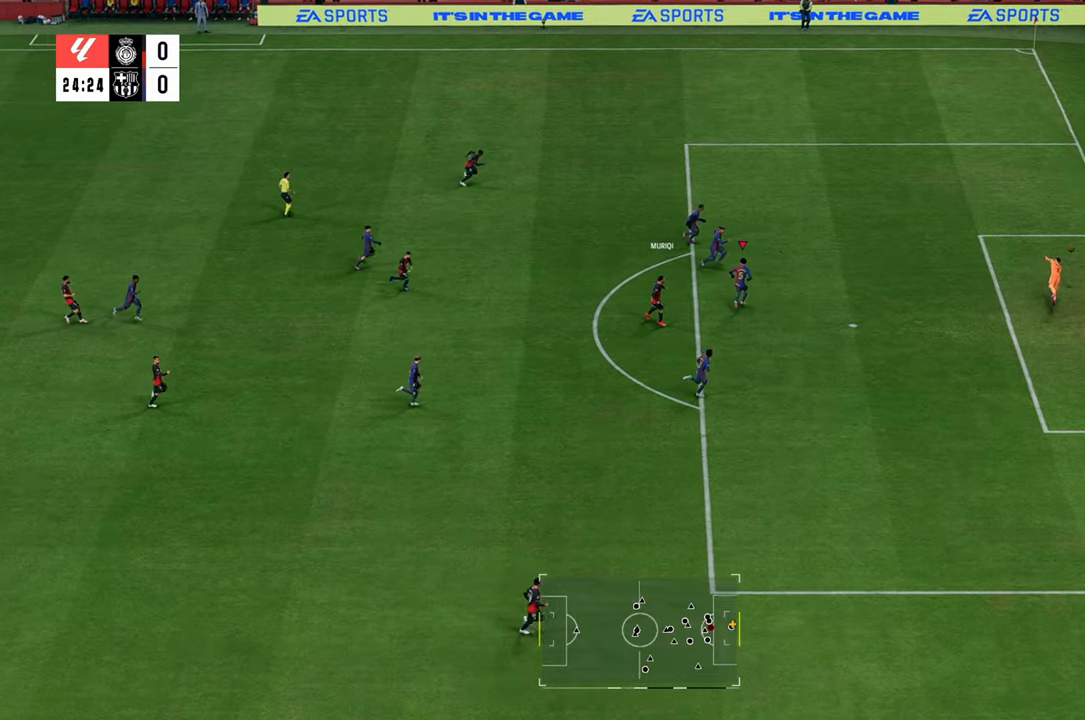
{"buttons": [], "left_stick": "up", "right_stick": "center", "events": []}
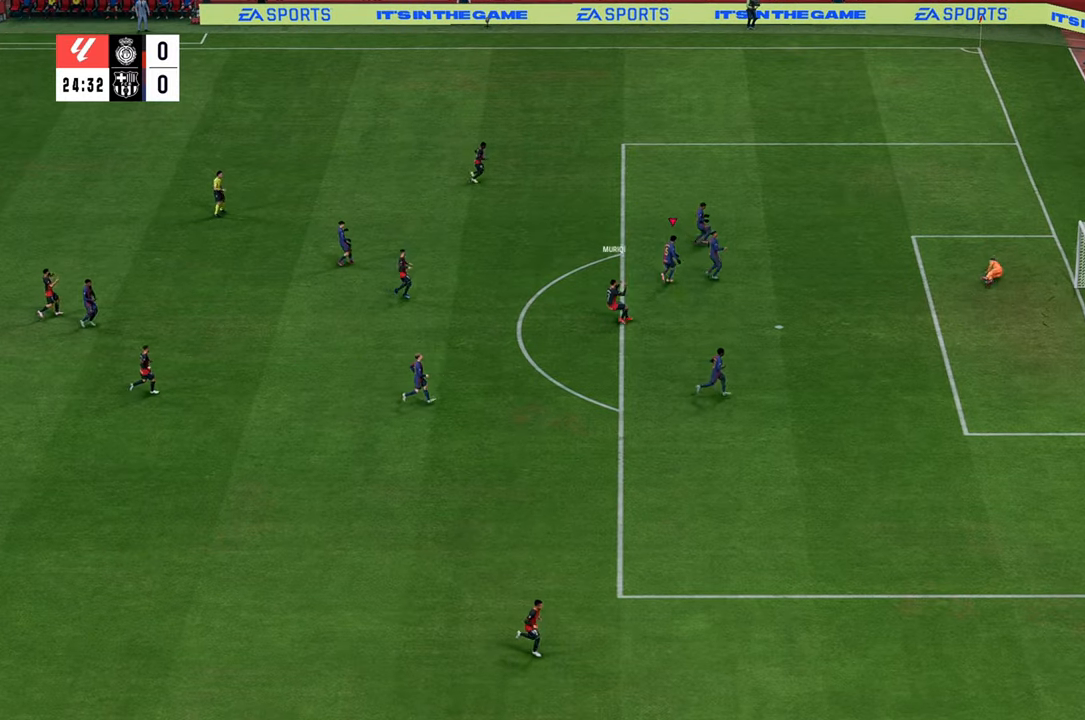
{"buttons": [], "left_stick": "up", "right_stick": "center", "events": []}
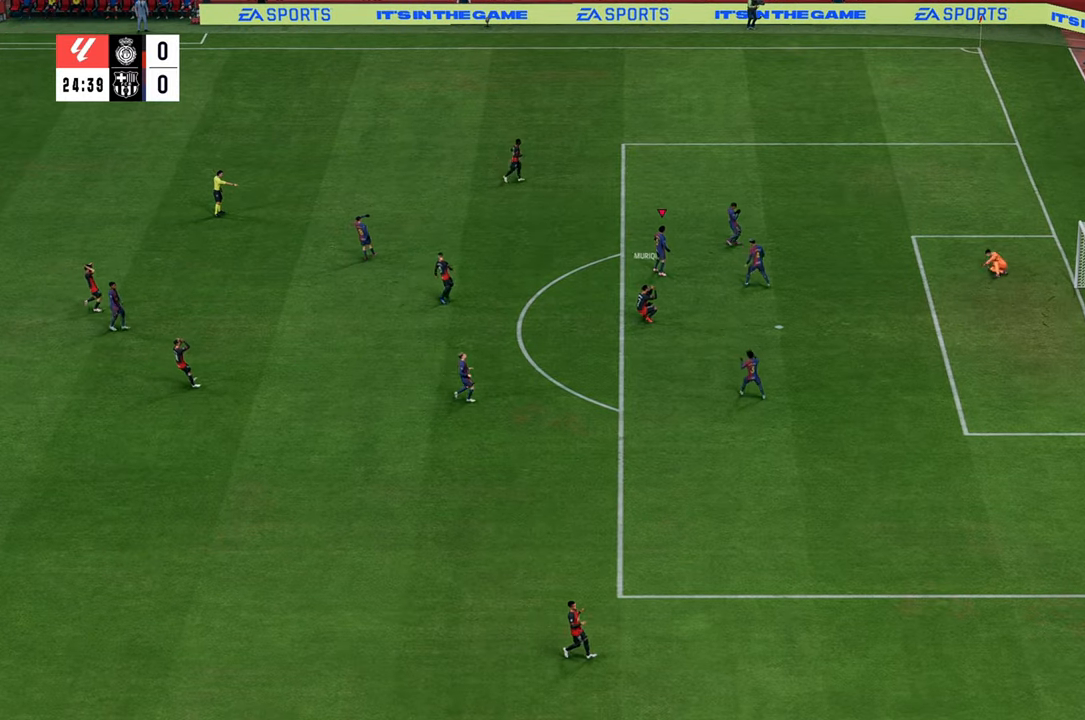
{"buttons": [], "left_stick": "center", "right_stick": "center", "events": [[317, "left_stick", "center"]]}